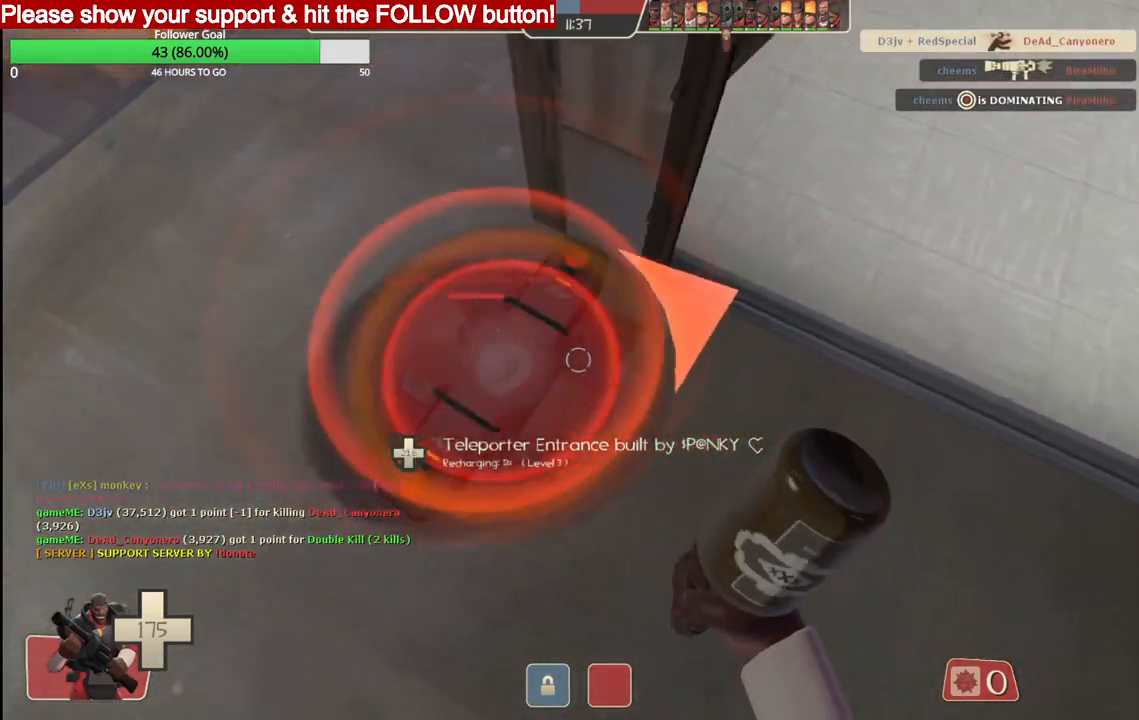
Gameplay with a controller (PlayStation layout); each line is a JSON object with the inputs held at the frame after it. "events" lists button and stick changes between this image and that frame as [ms after this image, input, new state], when the widget could be followed in between.
{"buttons": [], "left_stick": "center", "right_stick": "down-left", "events": [[167, "R2", "up"], [233, "L1", "down"], [350, "L1", "up"], [500, "right_stick", "down-left"]]}
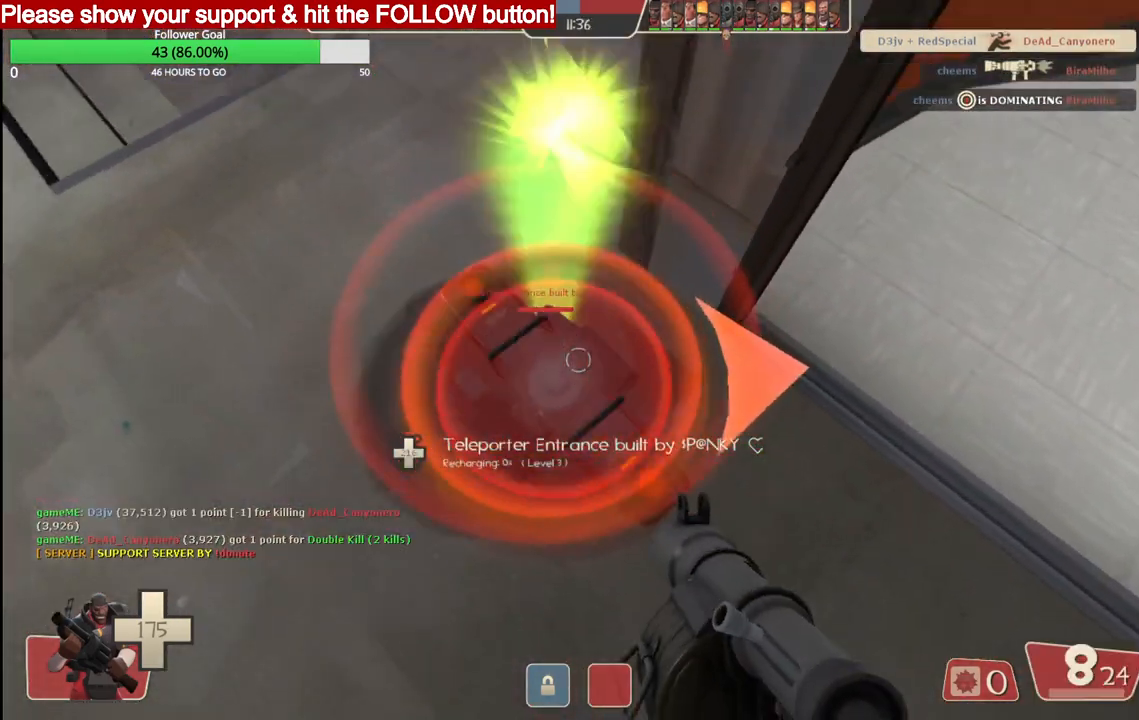
{"buttons": [], "left_stick": "center", "right_stick": "center", "events": [[133, "right_stick", "center"]]}
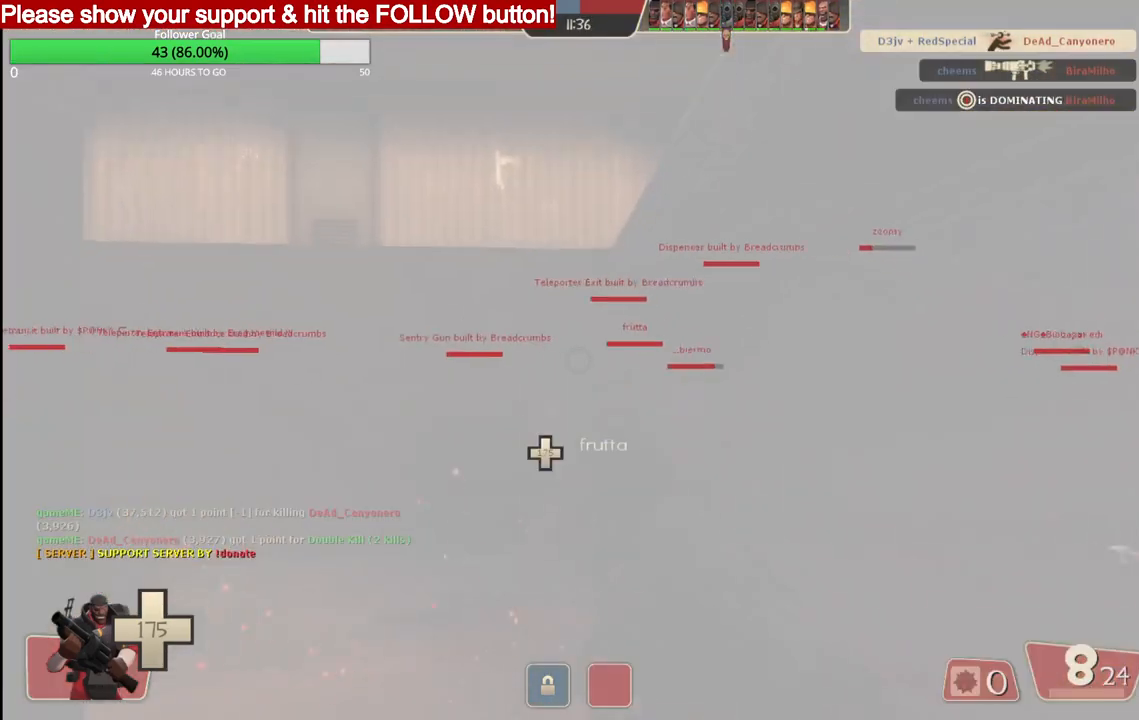
{"buttons": [], "left_stick": "up", "right_stick": "right", "events": [[333, "right_stick", "up-right"], [383, "right_stick", "right"], [500, "left_stick", "up"]]}
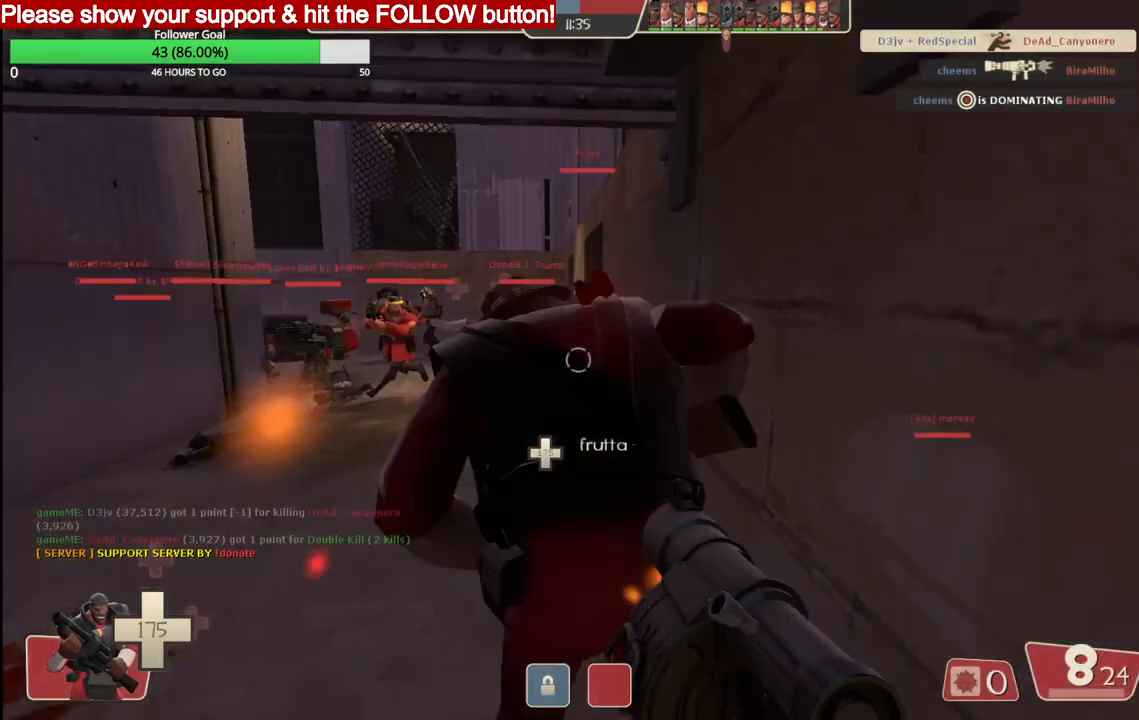
{"buttons": [], "left_stick": "up", "right_stick": "center", "events": [[333, "right_stick", "center"]]}
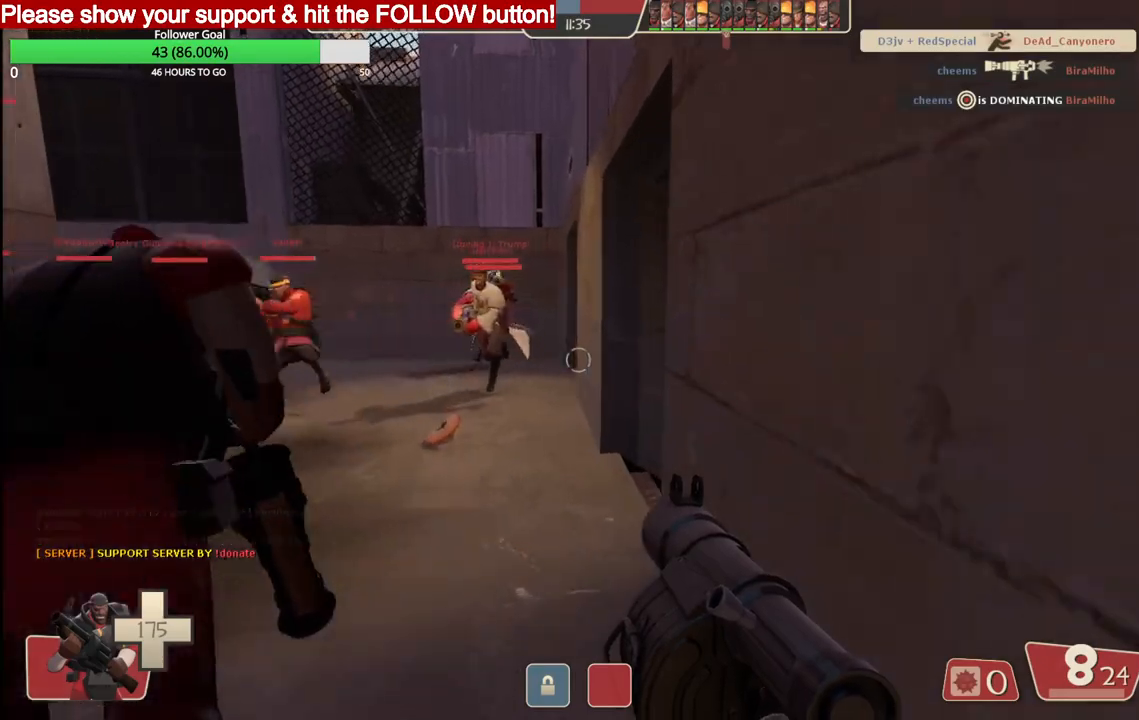
{"buttons": [], "left_stick": "up", "right_stick": "center", "events": [[83, "right_stick", "left"], [217, "right_stick", "center"], [267, "SQUARE", "down"], [350, "SQUARE", "up"], [417, "SQUARE", "down"], [483, "SQUARE", "up"]]}
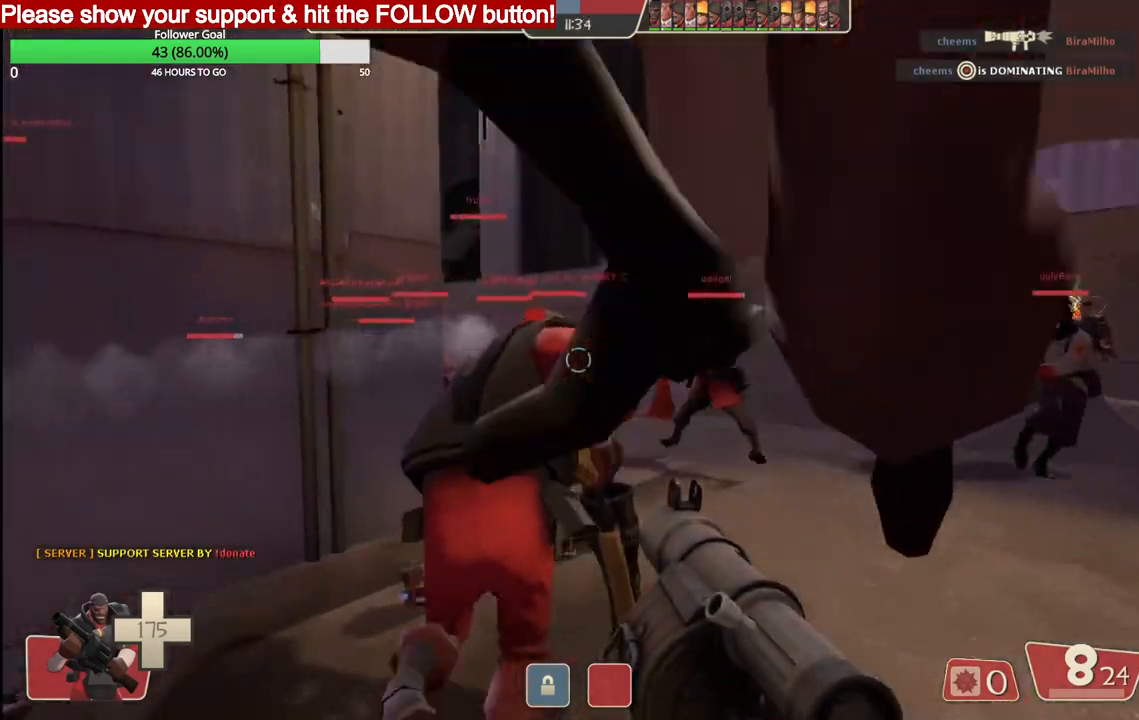
{"buttons": [], "left_stick": "up", "right_stick": "down-left", "events": [[117, "right_stick", "down-left"], [133, "left_stick", "up-right"], [433, "SQUARE", "down"], [500, "SQUARE", "up"], [500, "left_stick", "up"]]}
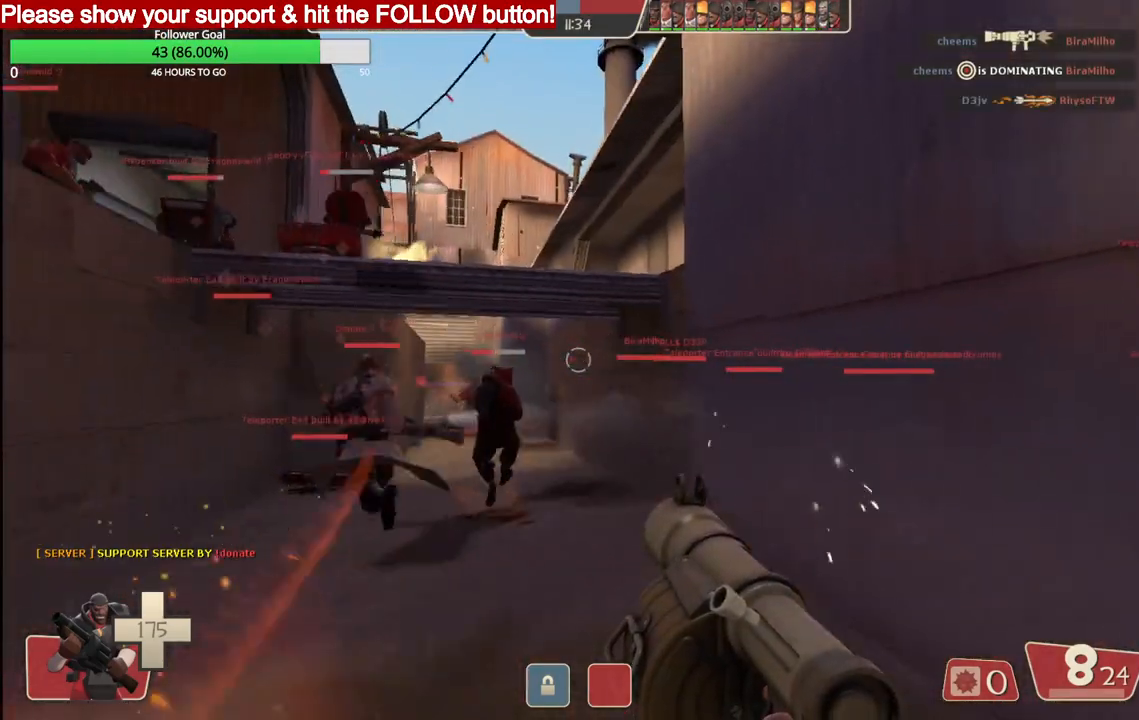
{"buttons": ["R2"], "left_stick": "up", "right_stick": "down-left", "events": [[67, "SQUARE", "down"], [67, "right_stick", "center"], [133, "SQUARE", "up"], [133, "right_stick", "down-left"], [333, "R2", "down"]]}
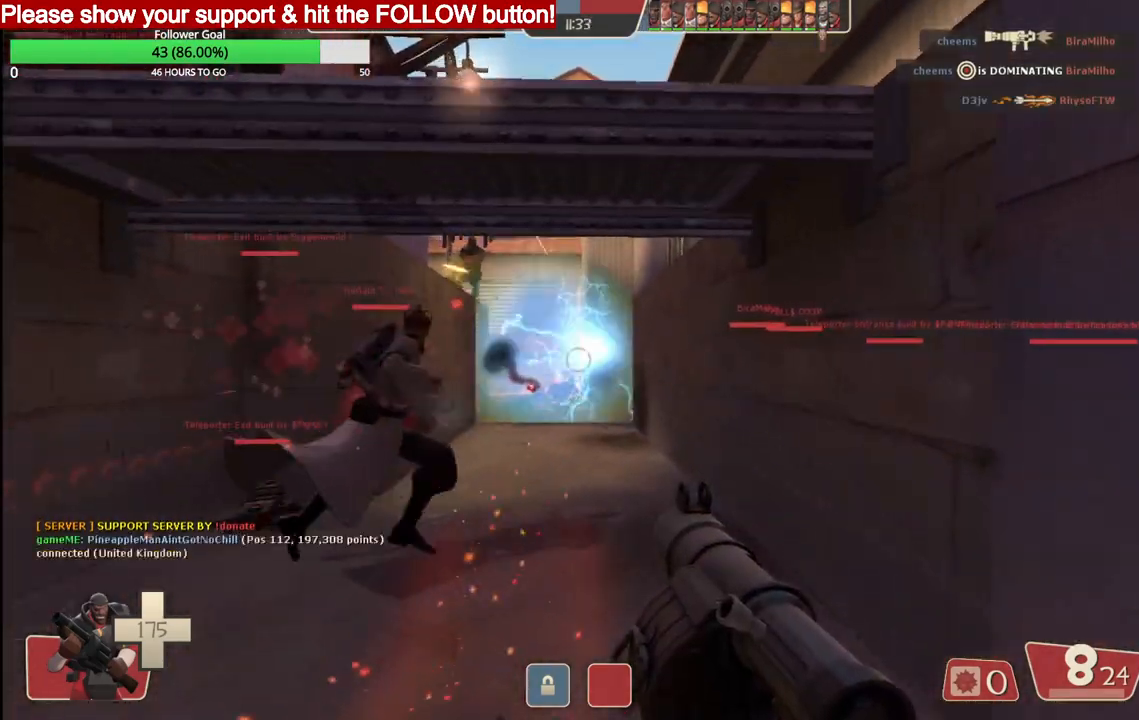
{"buttons": ["R2"], "left_stick": "up", "right_stick": "down-left", "events": [[333, "R2", "up"], [450, "R2", "down"]]}
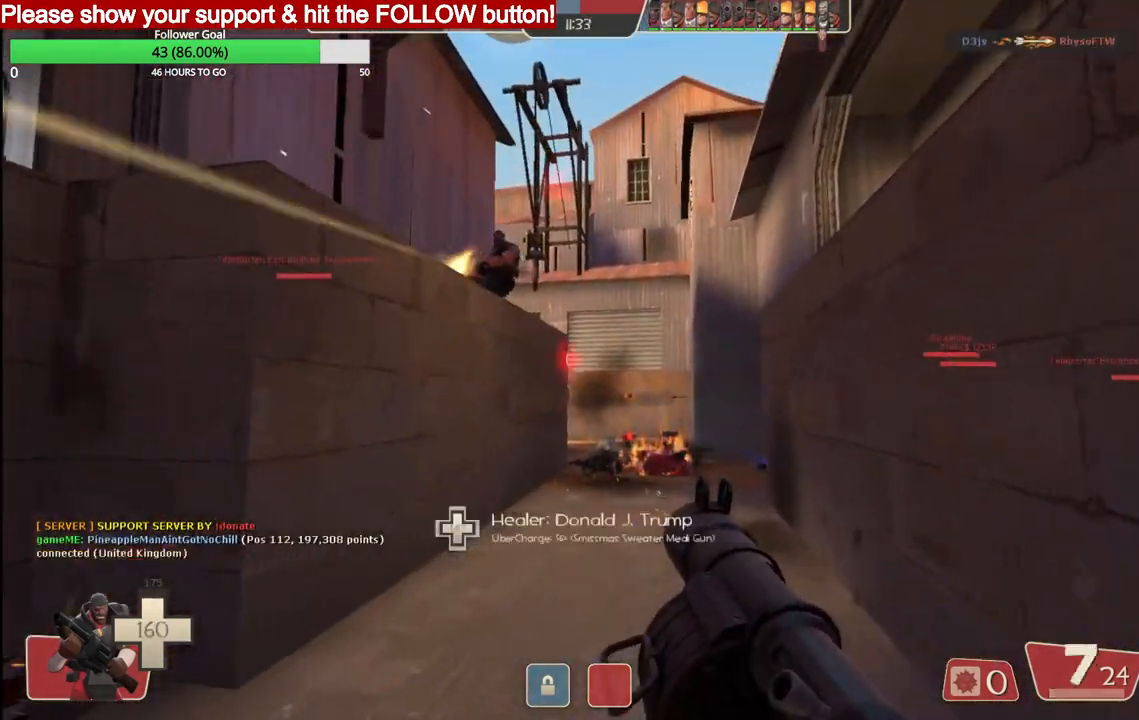
{"buttons": [], "left_stick": "down", "right_stick": "center", "events": [[17, "R2", "up"], [250, "R2", "down"], [267, "left_stick", "left"], [317, "left_stick", "down"], [367, "R2", "up"], [400, "R2", "down"], [483, "right_stick", "center"], [500, "R2", "up"]]}